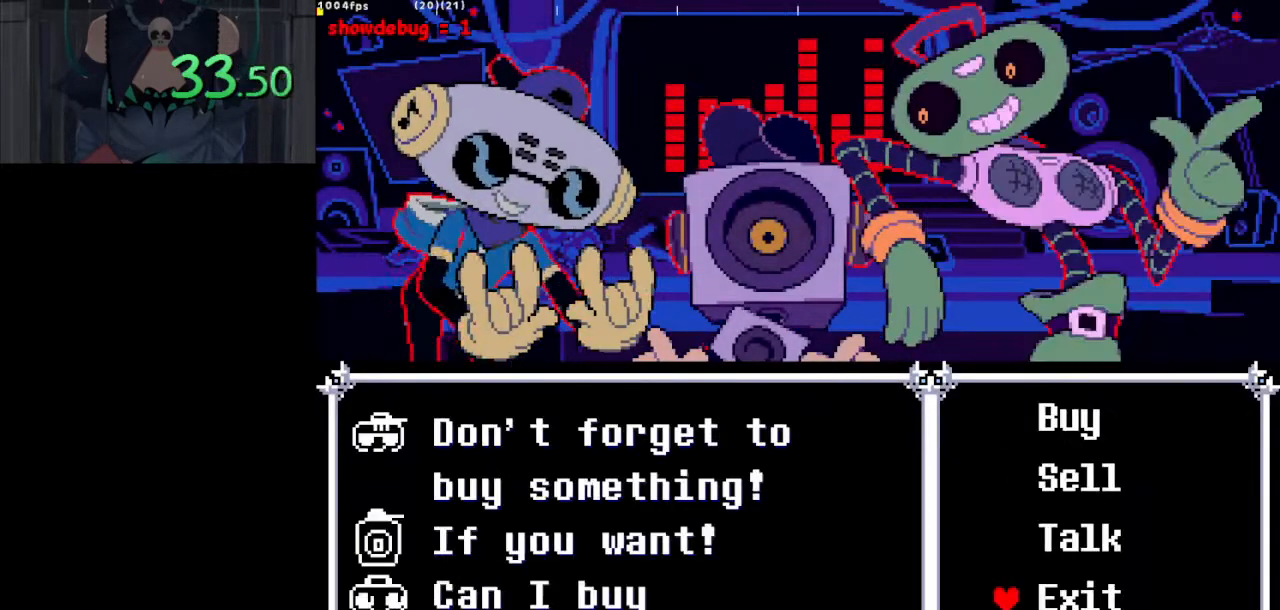
Gameplay with keyboard; each line is a JSON object with the keys held at the frame after it. "events" lists presses ("down") and releases ("up") of "c", "ctrl_l", "ctrl_r", "down", "left", "return", "right", "shift_l", "shift_r", "up", "x" and "z" between this image and that frame as [ms after this image, input, new state], when the widget could be followed in between. No other keys are recorded. Mouse input is not recorded.
{"keys": ["ctrl_l", "down", "right", "shift_l"], "events": [[33, "right", "down"], [33, "z", "down"], [83, "down", "down"], [133, "z", "up"]]}
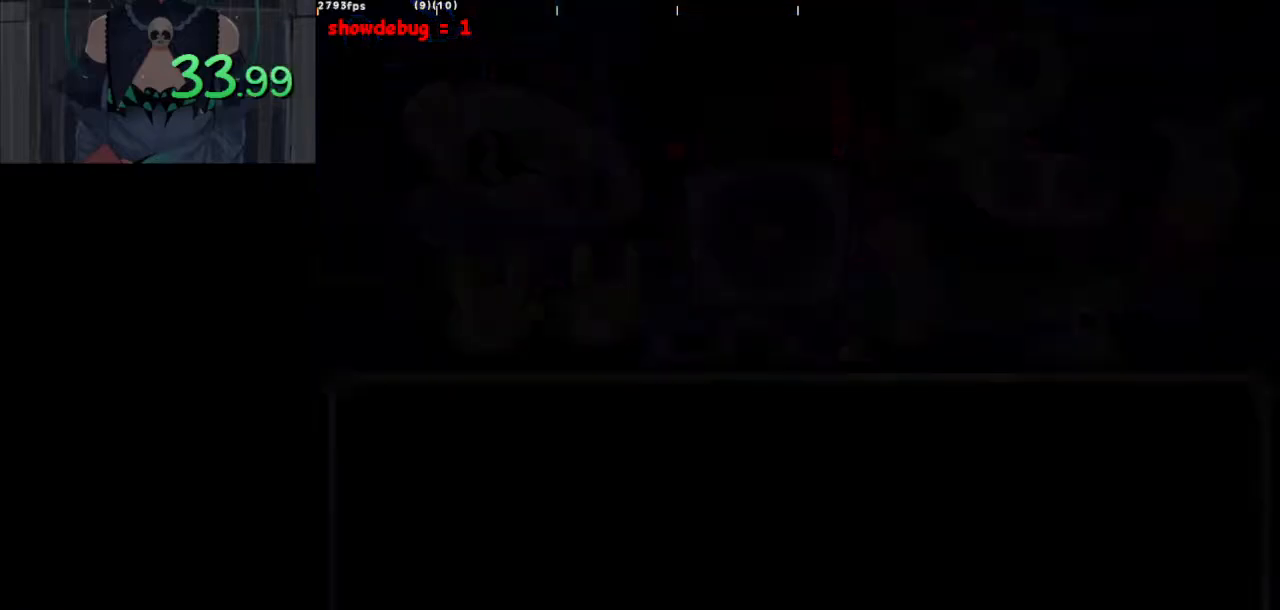
{"keys": ["ctrl_l", "down", "right", "shift_l"], "events": [[383, "down", "up"], [433, "down", "down"]]}
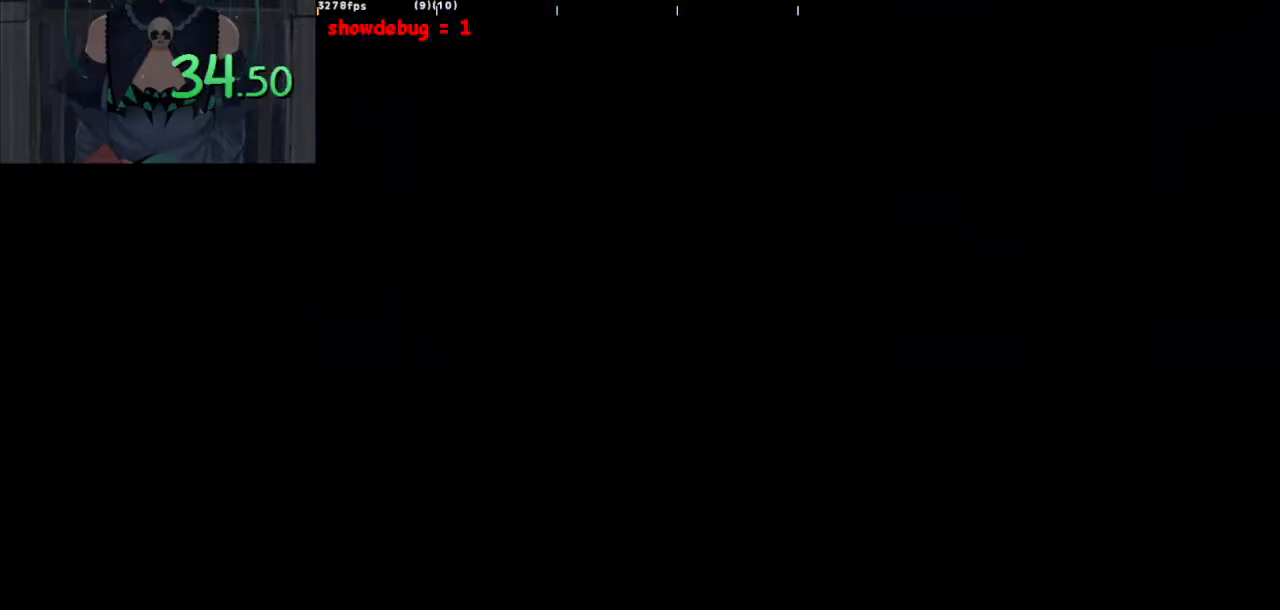
{"keys": ["ctrl_l", "right", "shift_l"], "events": [[17, "down", "up"], [67, "down", "down"], [117, "down", "up"], [167, "down", "down"], [250, "down", "up"], [300, "down", "down"], [350, "down", "up"], [450, "down", "down"], [483, "down", "up"]]}
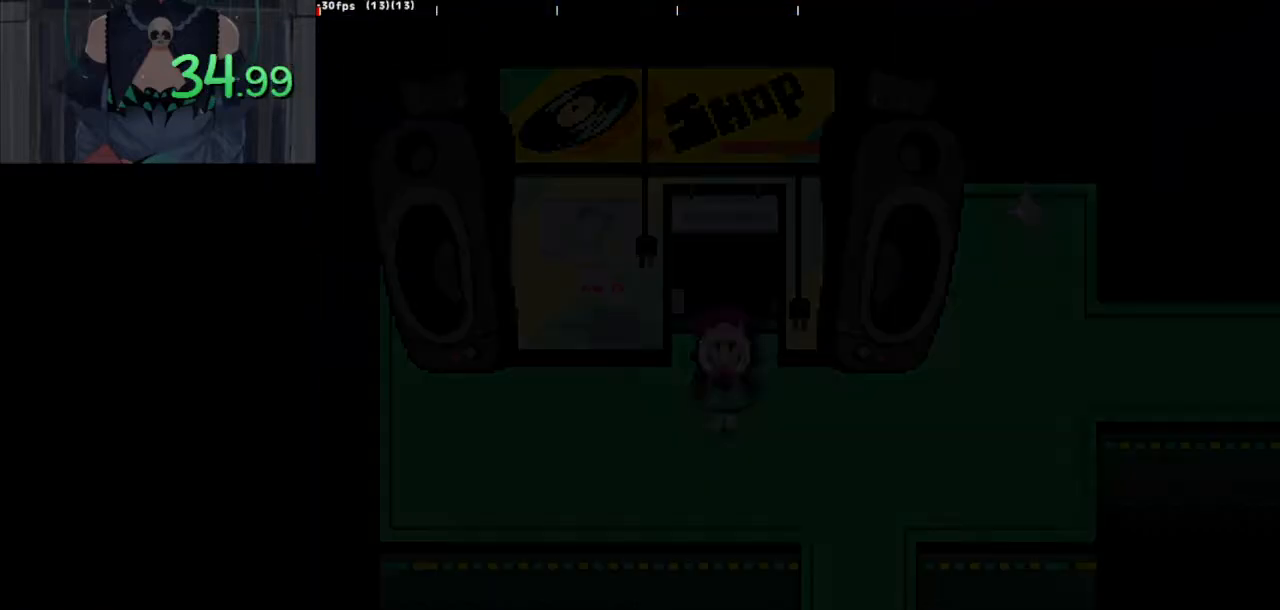
{"keys": ["ctrl_l", "down", "shift_l"], "events": [[33, "down", "down"], [500, "right", "up"]]}
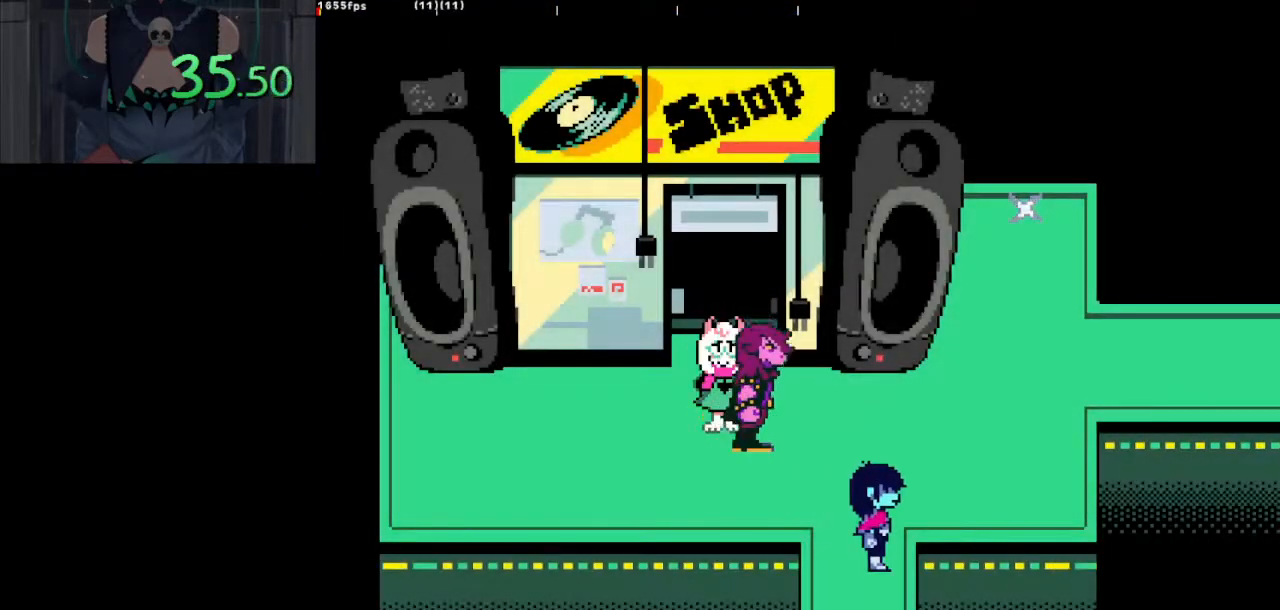
{"keys": ["ctrl_l", "down", "shift_l"], "events": []}
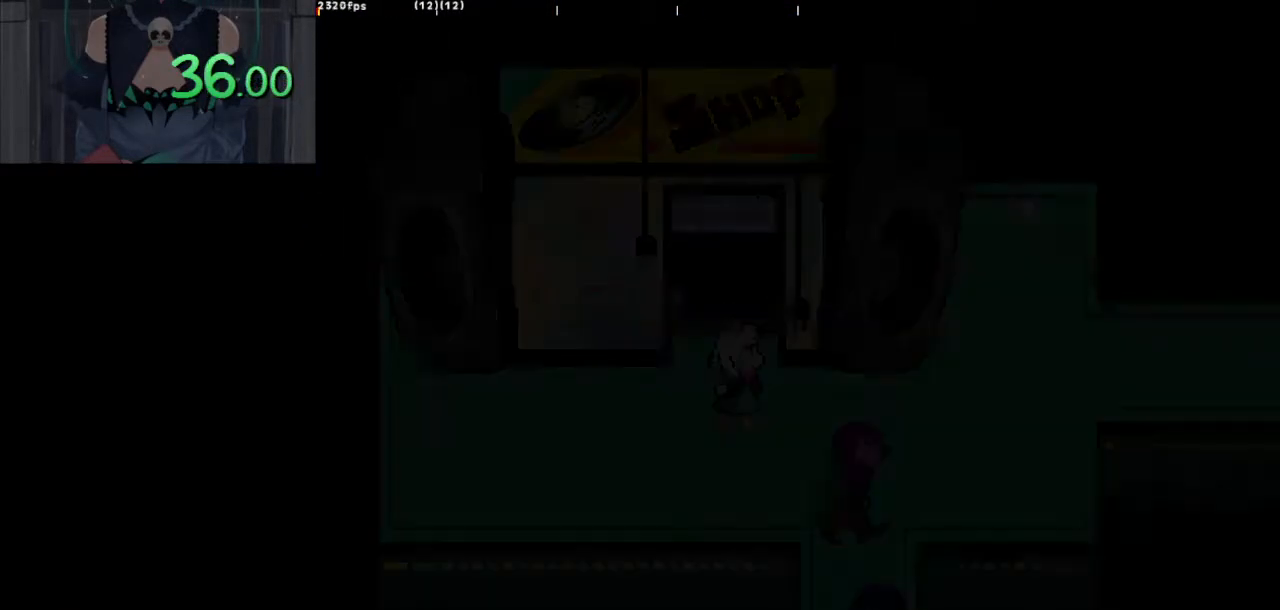
{"keys": ["ctrl_l", "down", "shift_l"], "events": []}
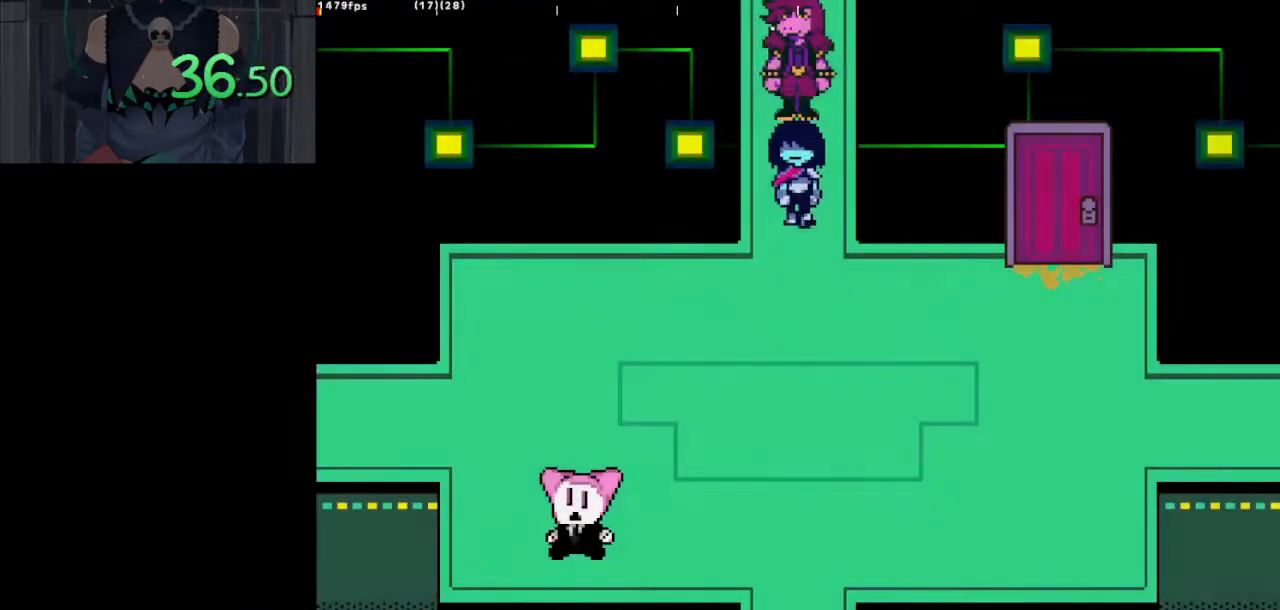
{"keys": ["ctrl_l", "right", "shift_l", "z"], "events": [[133, "right", "down"], [217, "down", "up"], [267, "z", "down"], [367, "z", "up"], [417, "z", "down"], [467, "z", "up"], [500, "z", "down"]]}
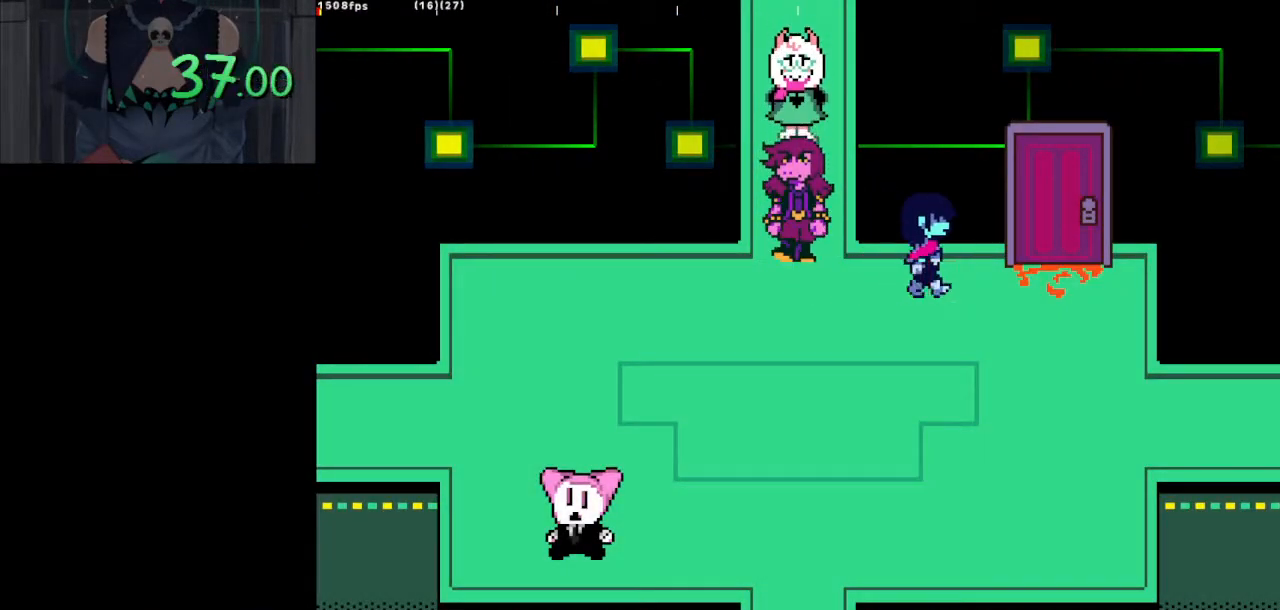
{"keys": ["ctrl_l", "left", "shift_l"], "events": [[100, "z", "up"], [150, "left", "down"], [150, "right", "up"], [150, "z", "down"], [200, "z", "up"], [283, "z", "down"], [333, "z", "up"], [383, "z", "down"], [433, "z", "up"]]}
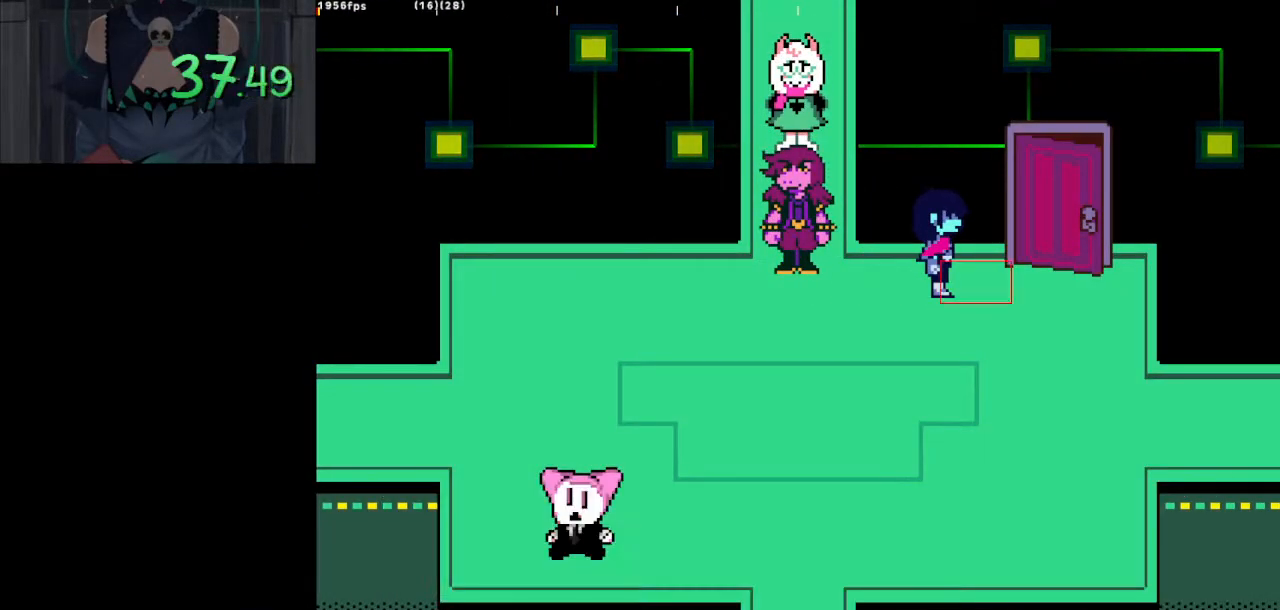
{"keys": ["ctrl_l", "right", "shift_l"], "events": [[17, "right", "down"], [17, "z", "down"], [67, "left", "up"], [67, "z", "up"]]}
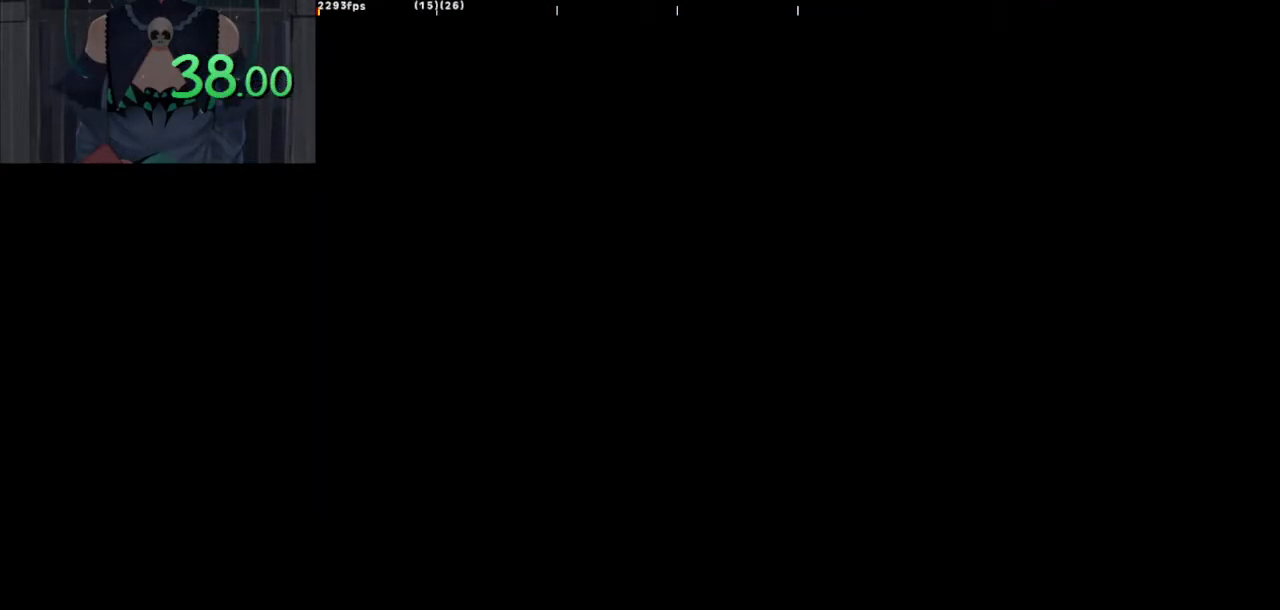
{"keys": ["ctrl_l", "right", "shift_l"], "events": []}
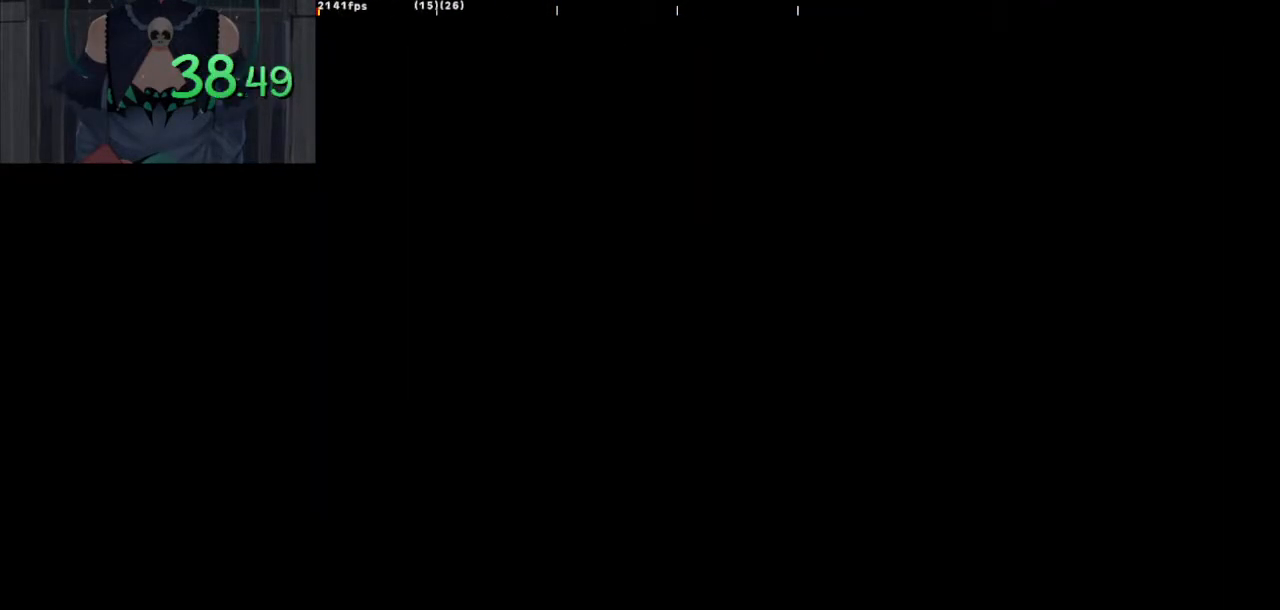
{"keys": ["ctrl_l", "right", "shift_l"], "events": []}
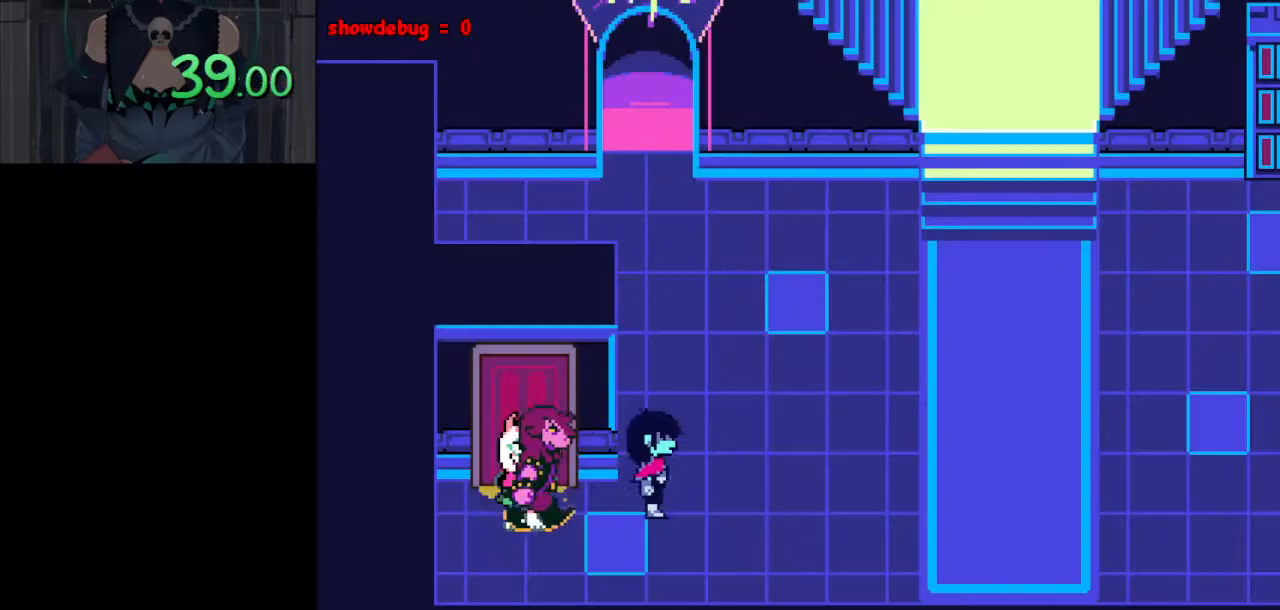
{"keys": ["ctrl_l", "right", "shift_l", "up"], "events": [[17, "up", "down"]]}
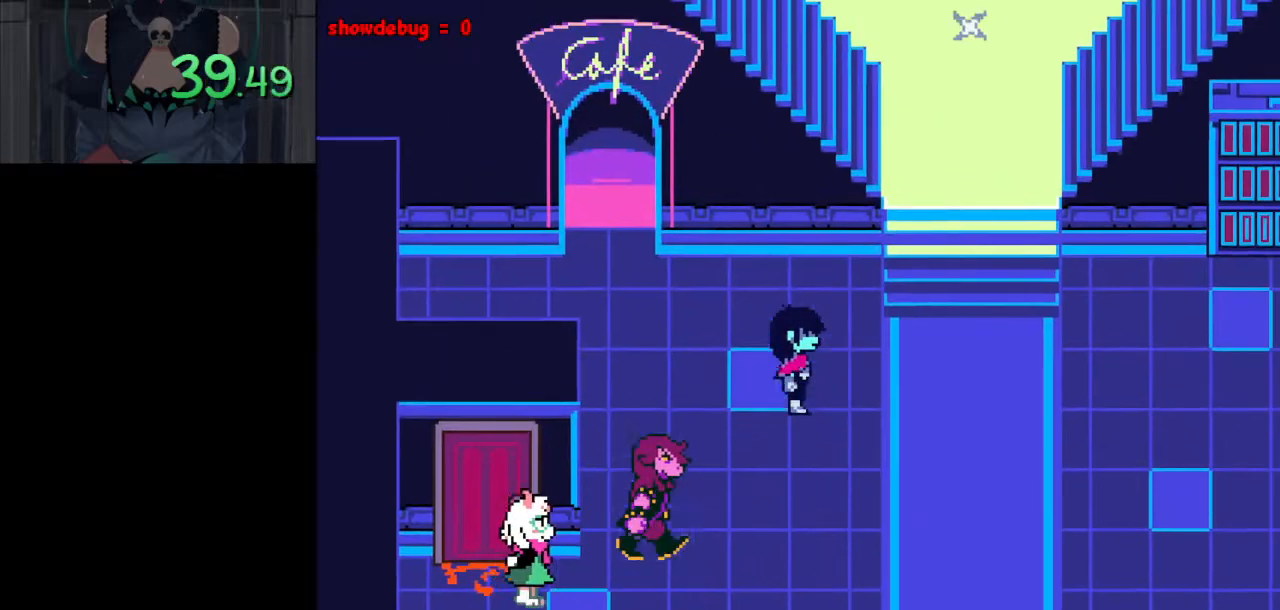
{"keys": ["ctrl_l", "right", "shift_l"], "events": [[317, "up", "up"]]}
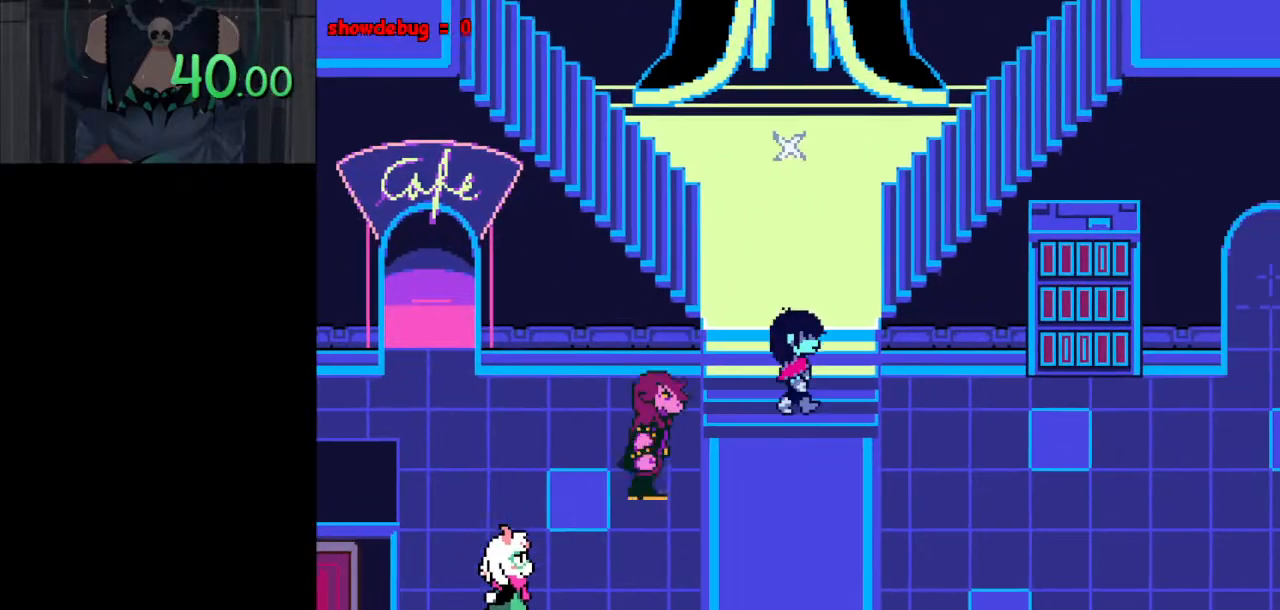
{"keys": ["ctrl_l", "right", "shift_l"], "events": []}
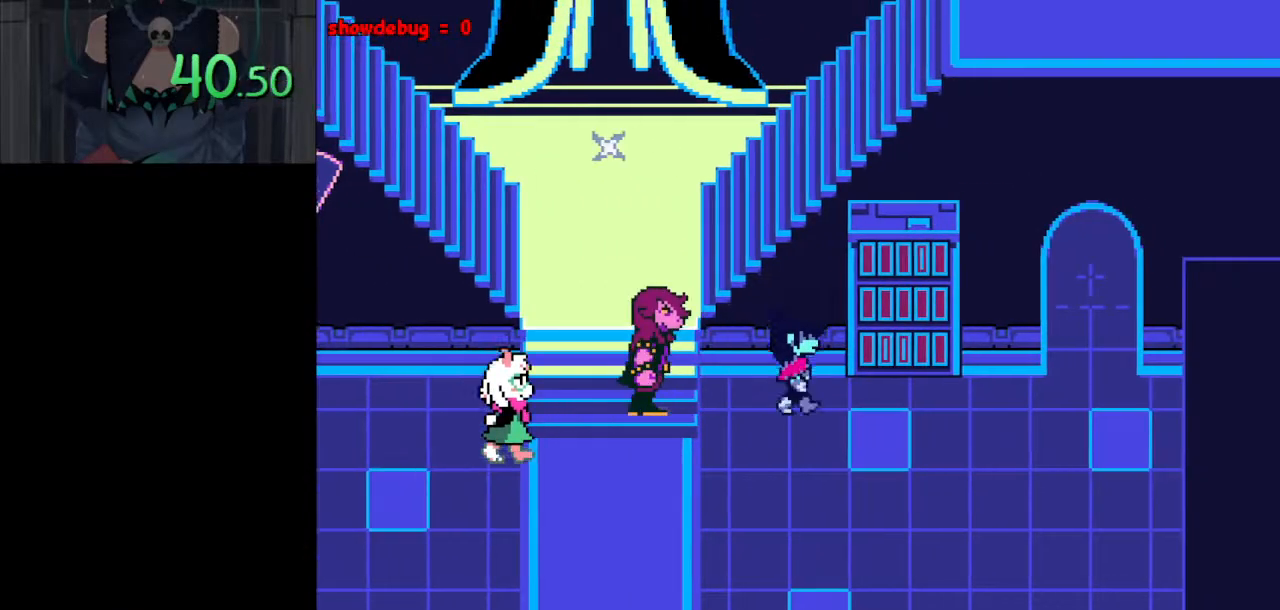
{"keys": ["ctrl_l", "right", "shift_l"], "events": []}
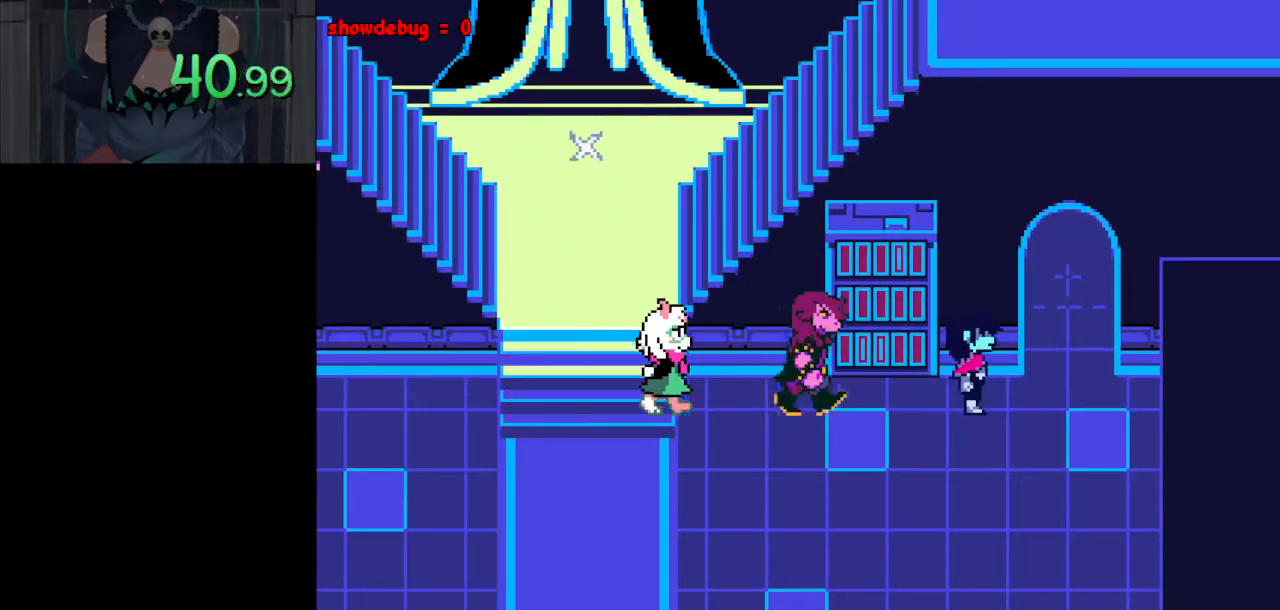
{"keys": ["ctrl_l", "right", "shift_l"], "events": [[217, "up", "down"], [267, "right", "up"], [367, "right", "down"], [417, "up", "up"]]}
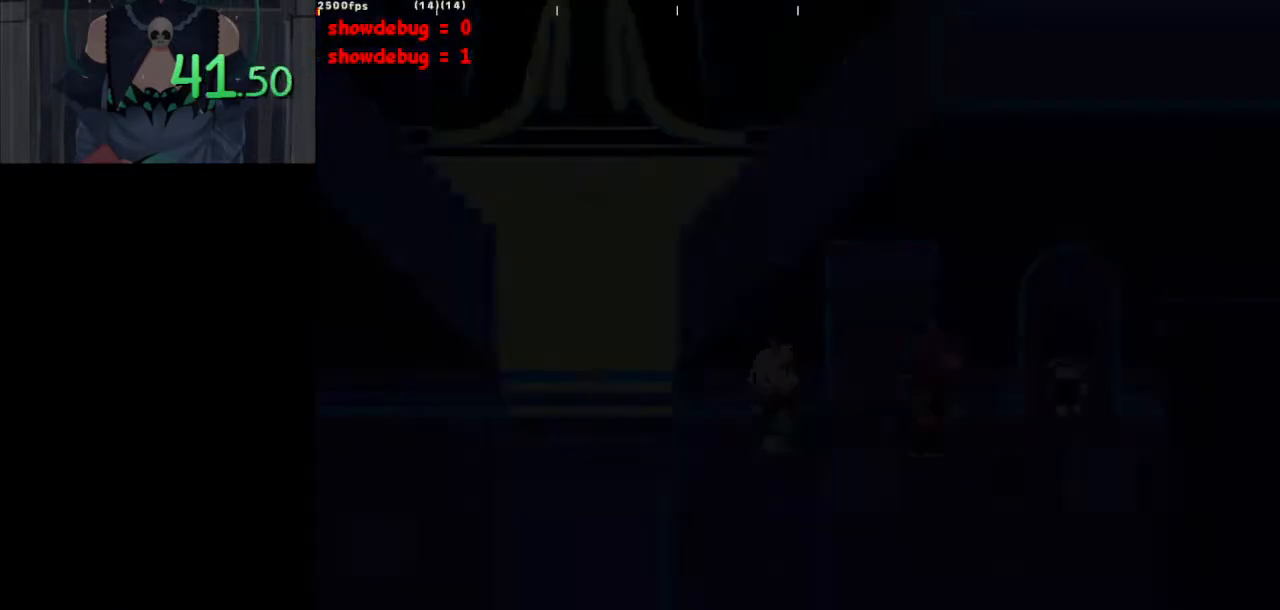
{"keys": ["ctrl_l", "right", "shift_l"], "events": []}
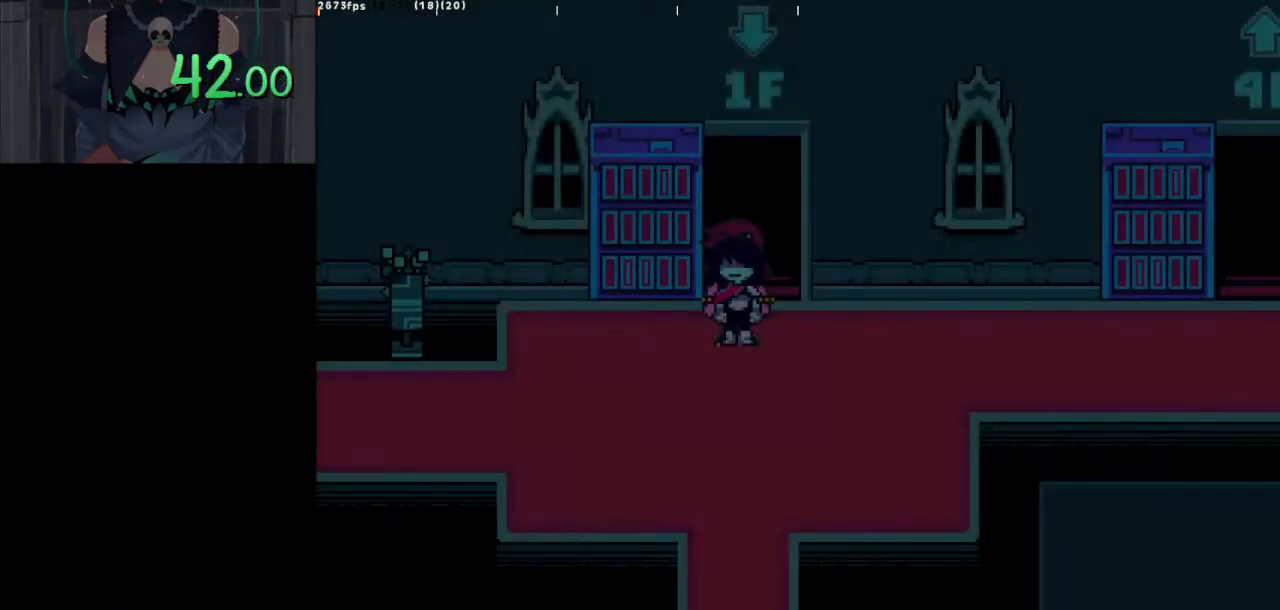
{"keys": ["ctrl_l", "right", "shift_l"], "events": []}
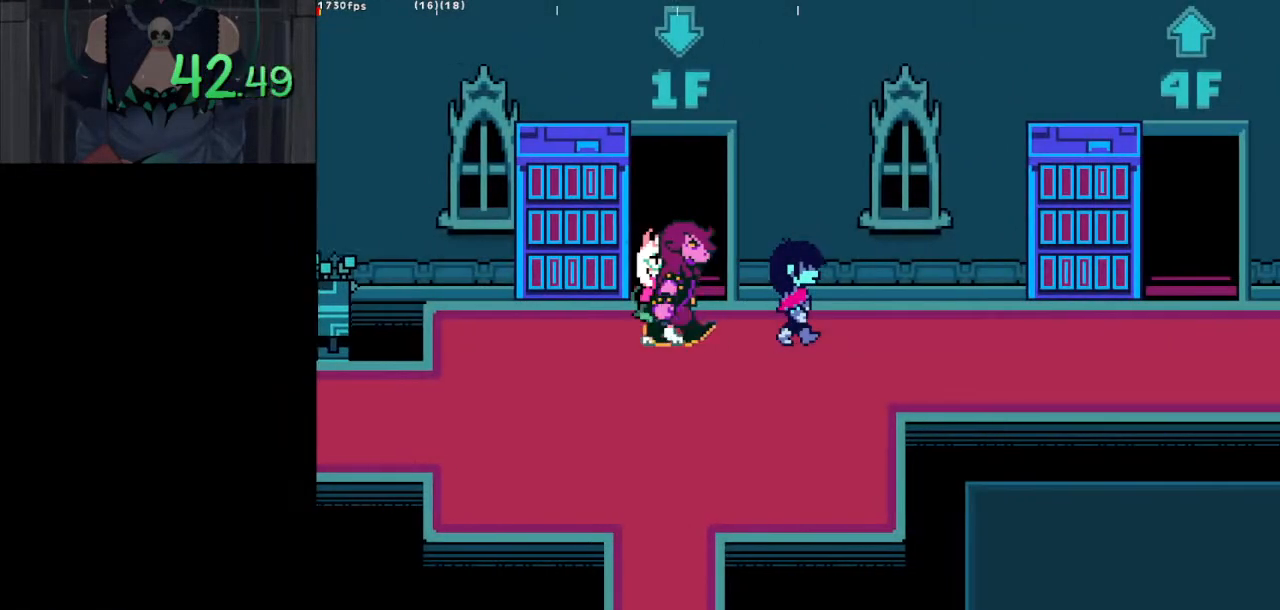
{"keys": ["ctrl_l", "right", "shift_l"], "events": []}
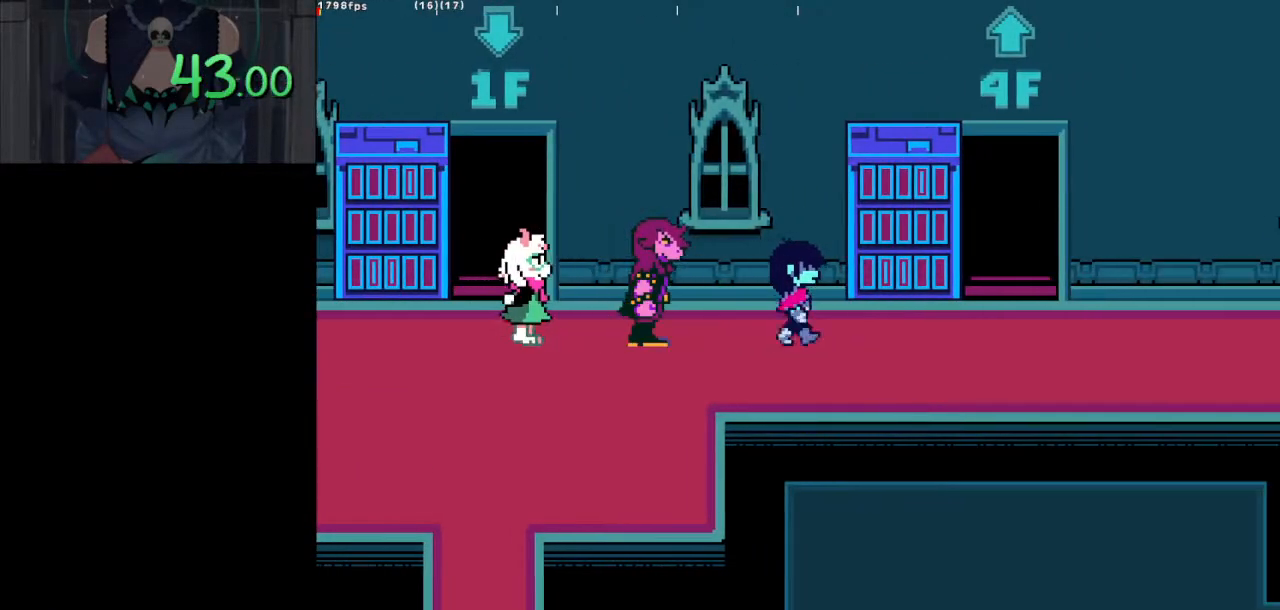
{"keys": ["ctrl_l", "right", "shift_l"], "events": []}
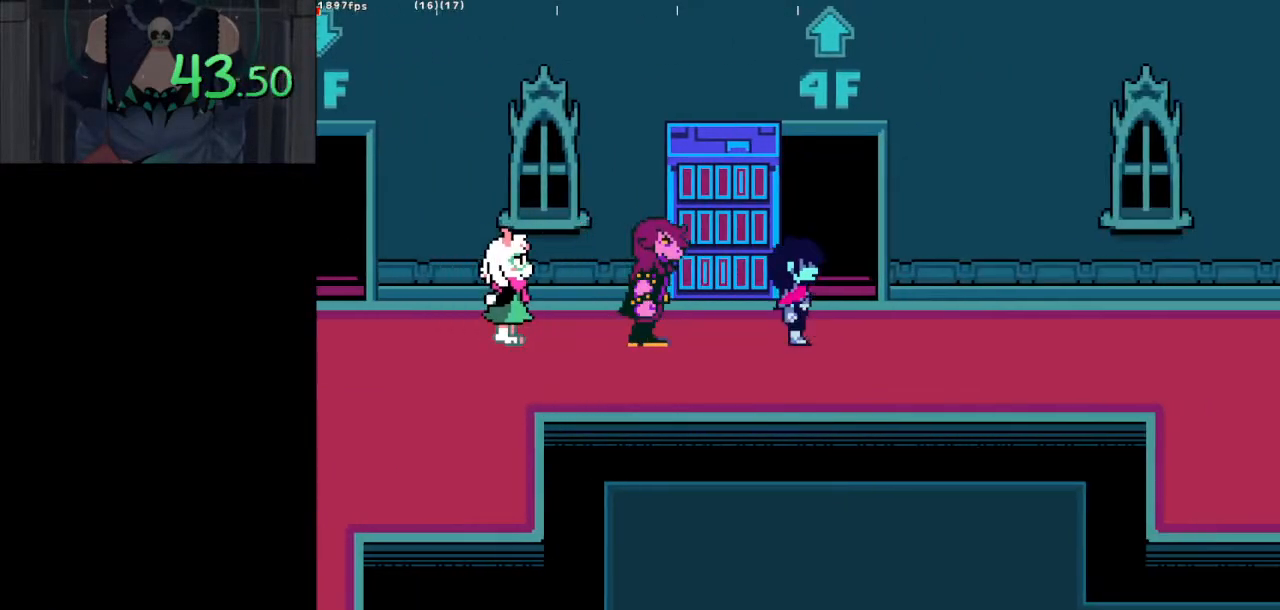
{"keys": ["ctrl_l", "shift_l"], "events": [[67, "up", "down"], [117, "right", "up"], [400, "up", "up"]]}
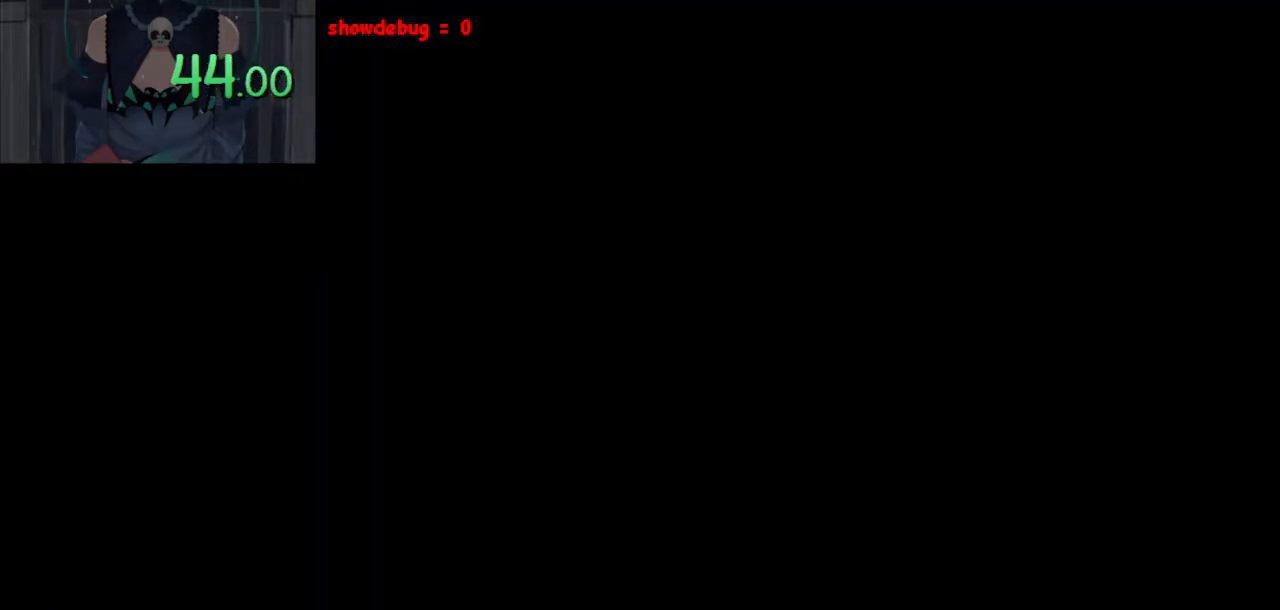
{"keys": ["ctrl_l", "down", "right", "shift_l"], "events": [[217, "down", "down"], [267, "right", "down"]]}
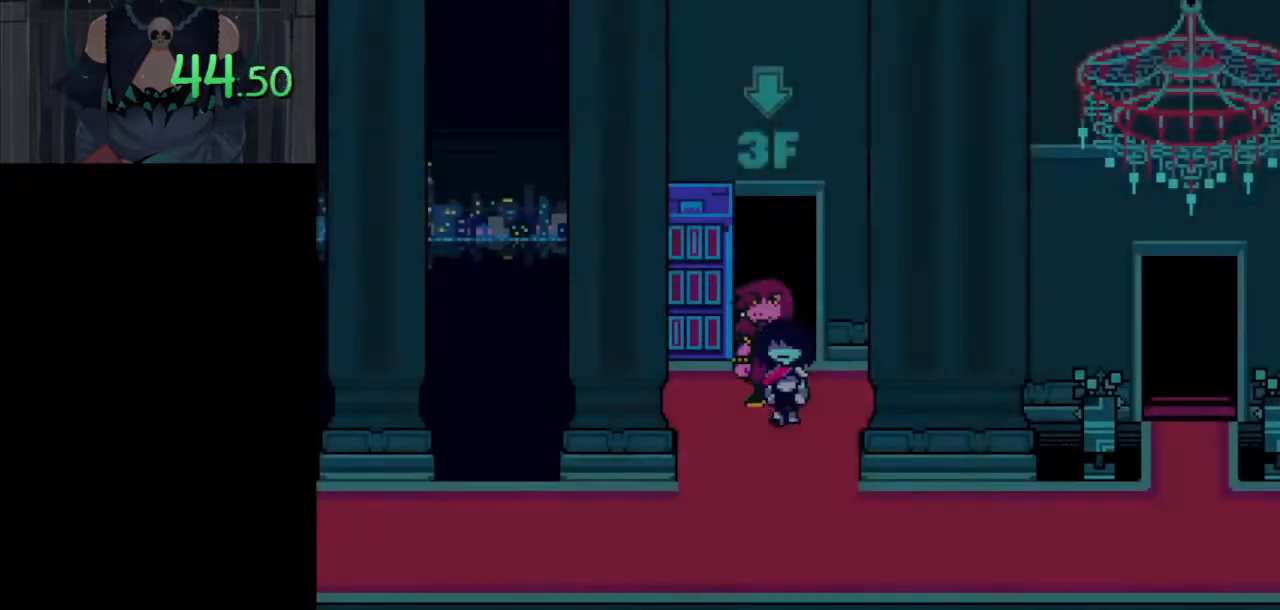
{"keys": ["right"], "events": [[233, "down", "up"], [233, "right", "up"], [233, "shift_l", "up"], [283, "c", "down"], [283, "ctrl_l", "up"], [383, "c", "up"], [383, "right", "down"]]}
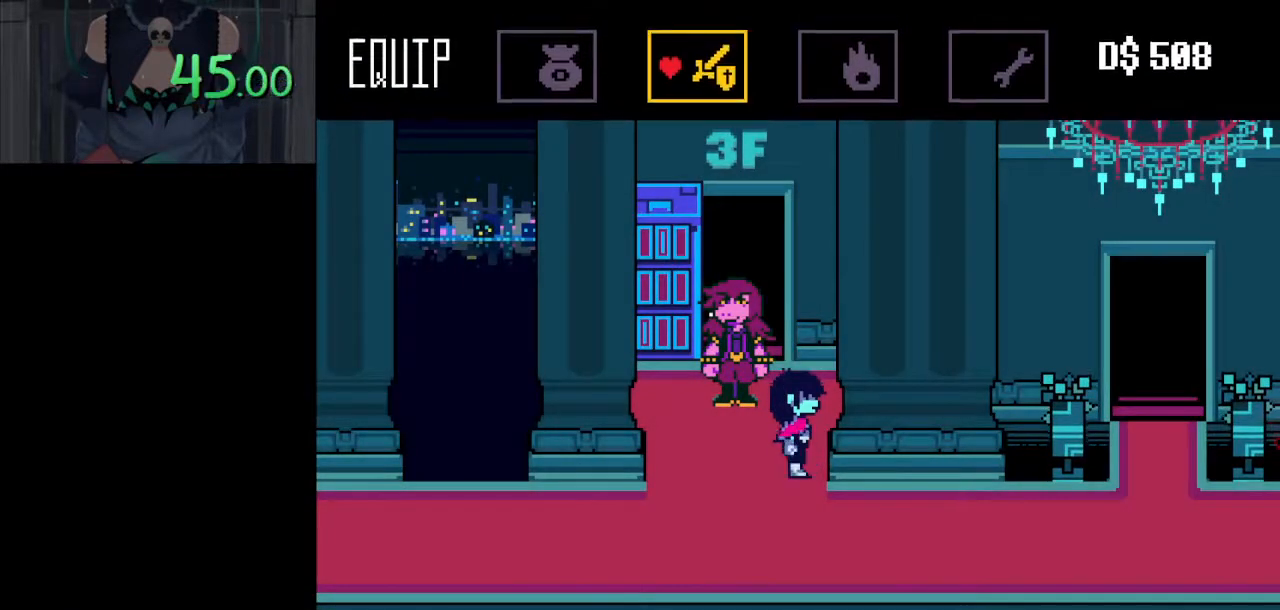
{"keys": ["z"], "events": [[17, "right", "up"], [17, "z", "down"], [167, "z", "up"], [250, "z", "down"], [350, "z", "up"], [450, "z", "down"]]}
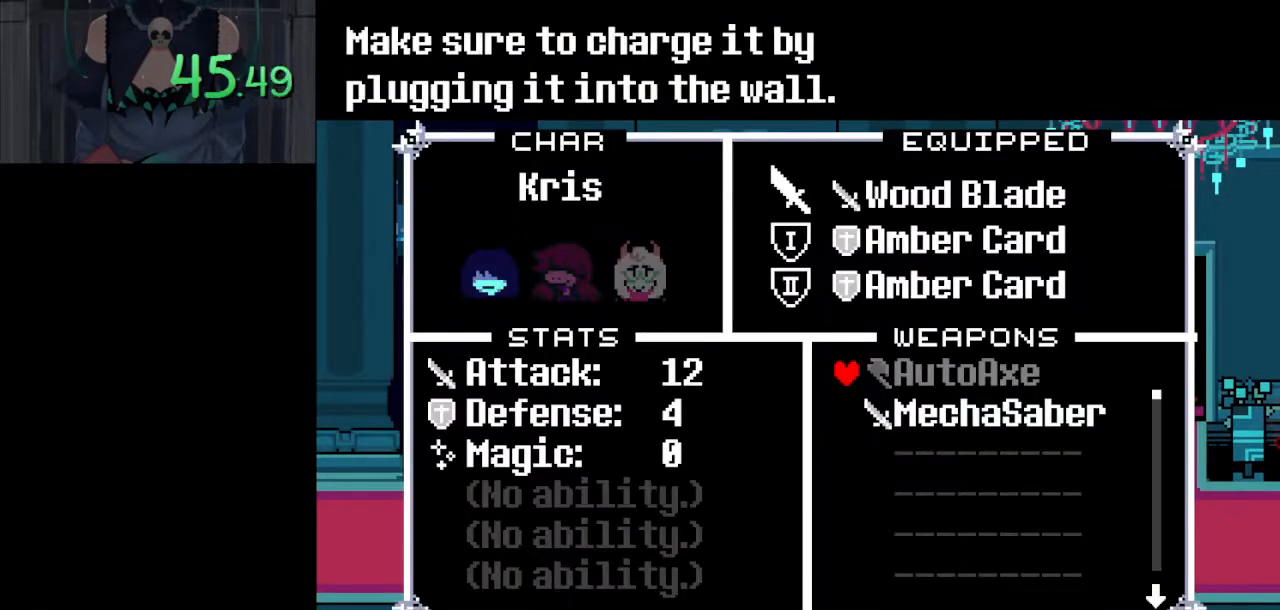
{"keys": ["right"], "events": [[83, "z", "up"], [133, "down", "down"], [217, "down", "up"], [217, "z", "down"], [317, "x", "down"], [367, "z", "up"], [467, "x", "up"], [500, "right", "down"]]}
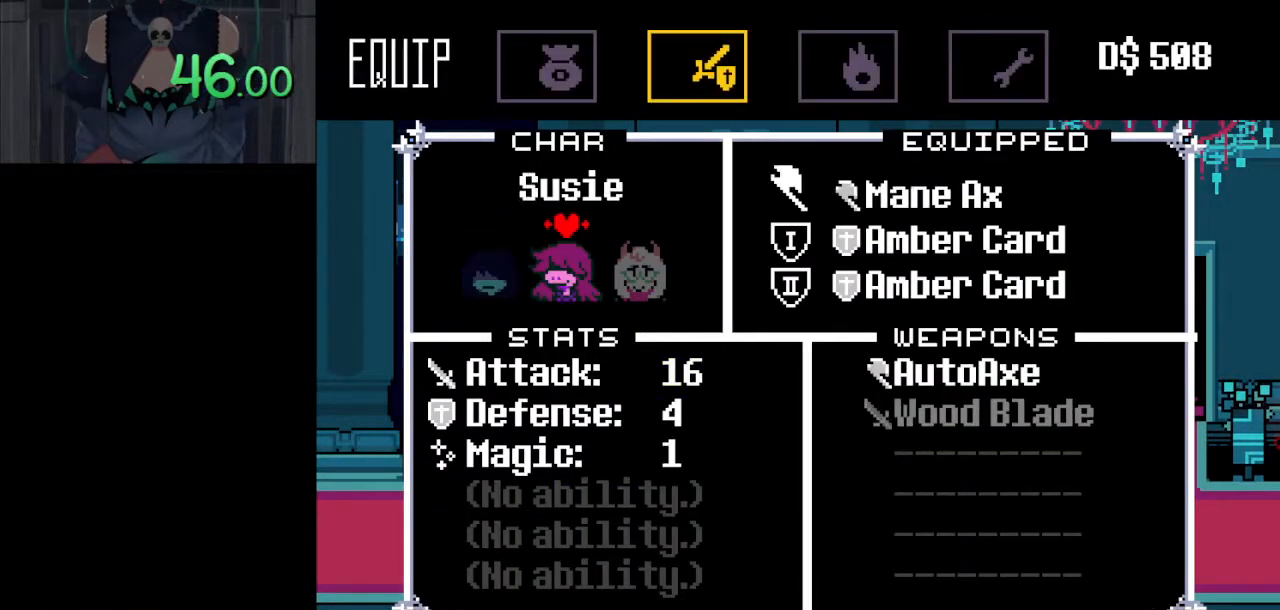
{"keys": ["z"], "events": [[100, "z", "down"], [150, "right", "up"], [200, "z", "up"], [283, "z", "down"], [383, "up", "down"], [383, "z", "up"], [483, "up", "up"], [483, "z", "down"]]}
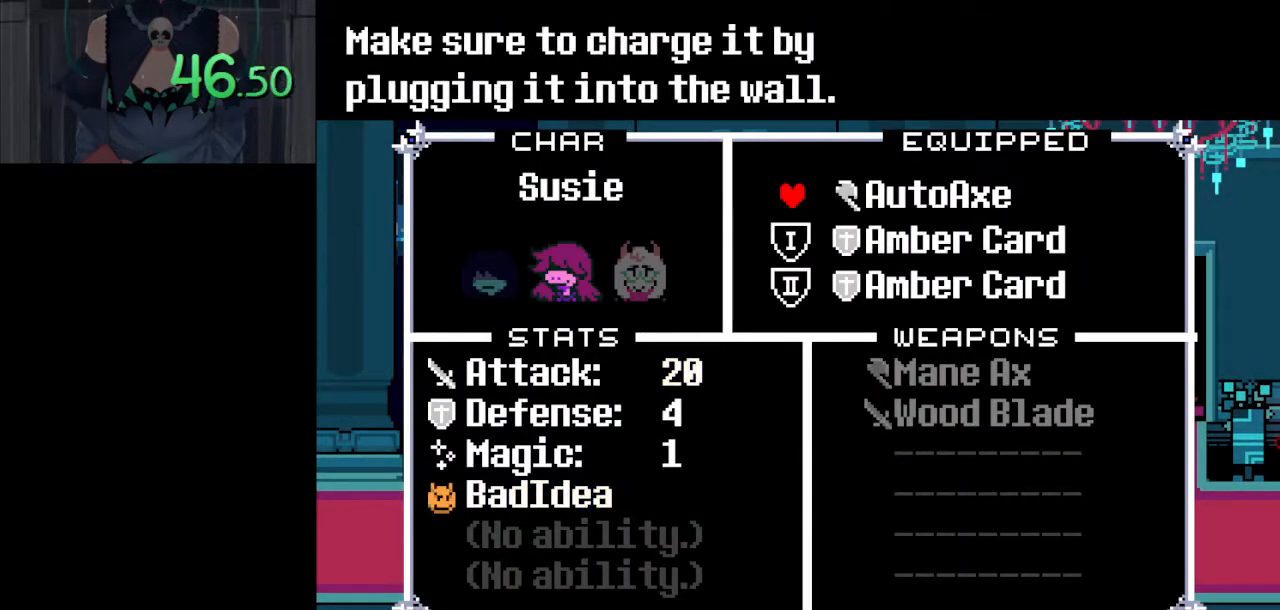
{"keys": ["ctrl_l", "shift_l"], "events": [[67, "x", "down"], [117, "x", "up"], [117, "z", "up"], [217, "x", "down"], [300, "x", "up"], [350, "x", "down"], [400, "ctrl_l", "down"], [450, "shift_l", "down"], [450, "x", "up"]]}
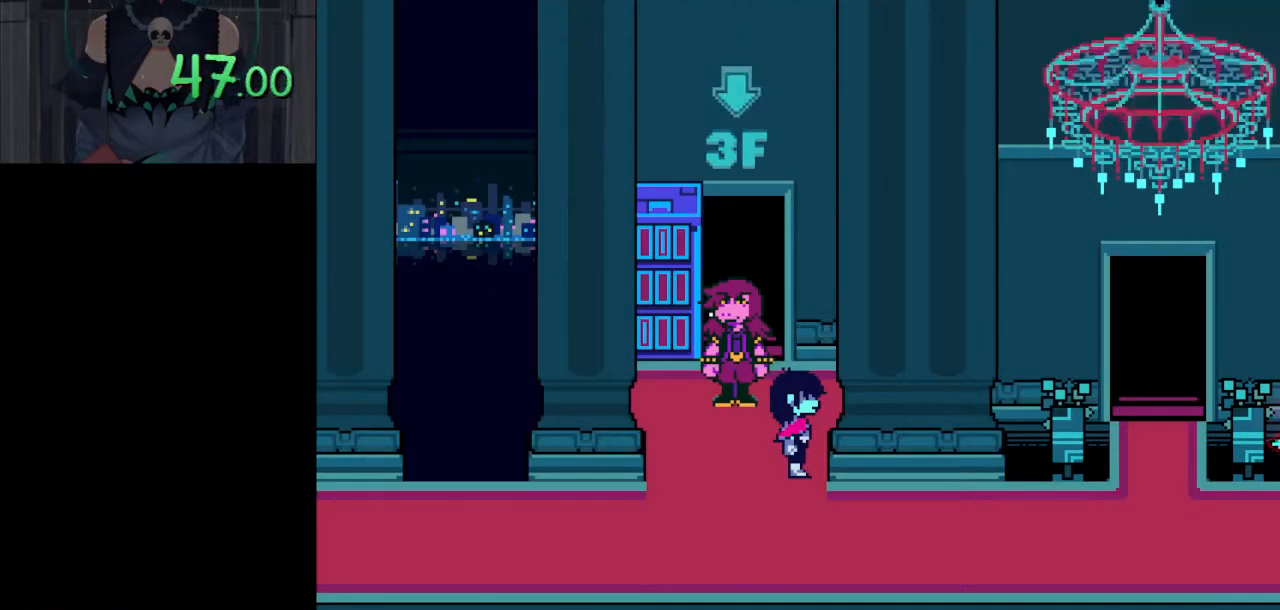
{"keys": ["ctrl_l", "shift_l"], "events": []}
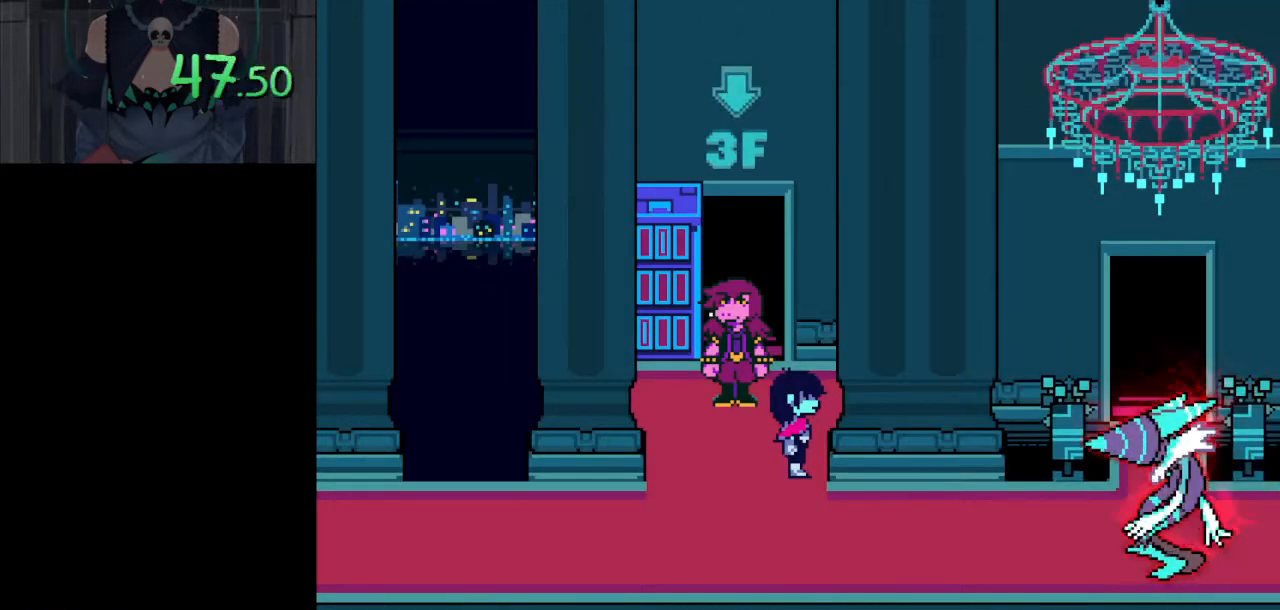
{"keys": ["ctrl_l", "shift_l"], "events": []}
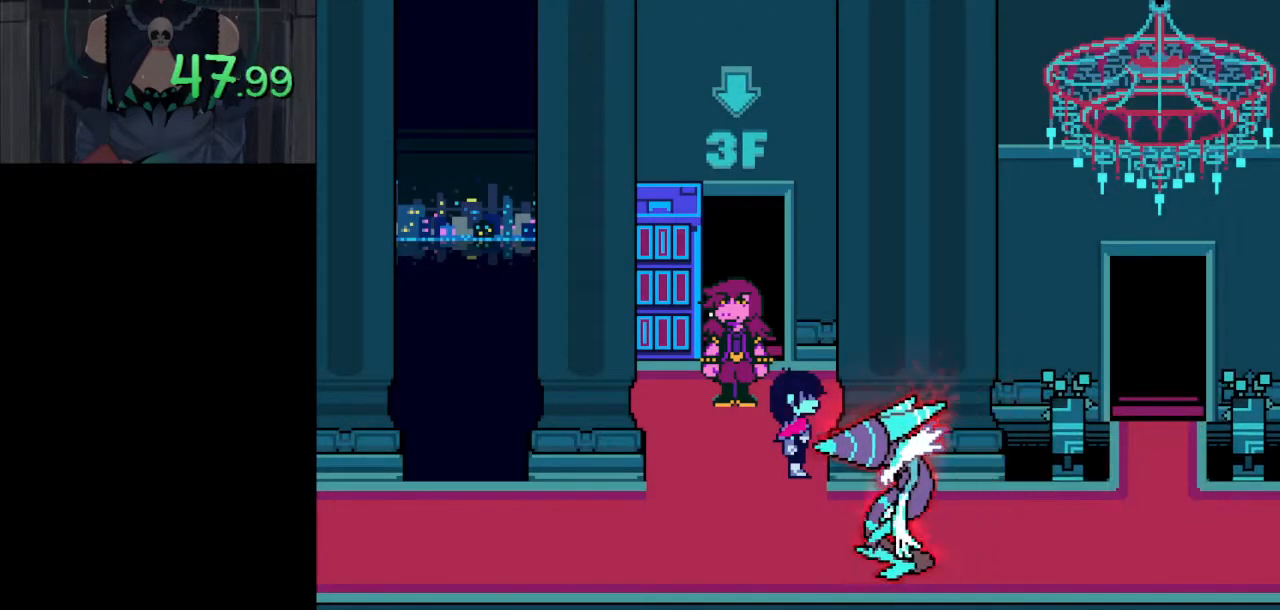
{"keys": ["ctrl_l", "down", "shift_l"], "events": [[400, "down", "down"]]}